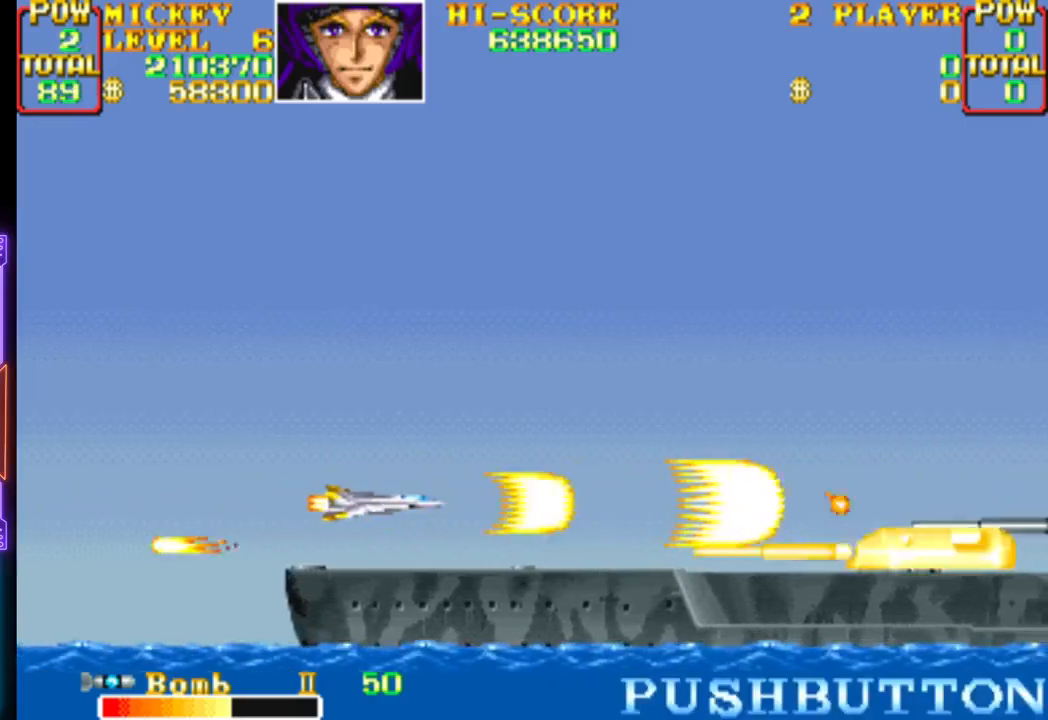
Gameplay with a controller (PlayStation layout); each line is a JSON object with the inputs held at the frame after it. "events" lists button and stick changes between this image and that frame as [ms after this image, input, new state], when the widget could be followed in between. Not read: left_stick right_stick.
{"buttons": ["CROSS"], "events": []}
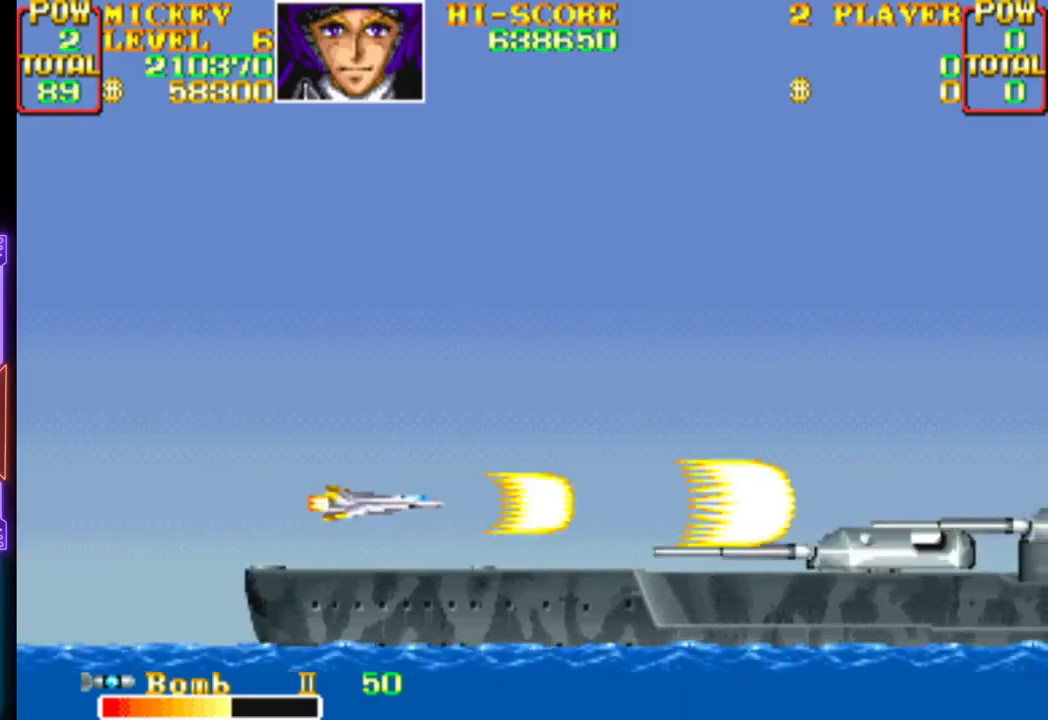
{"buttons": ["CROSS"], "events": []}
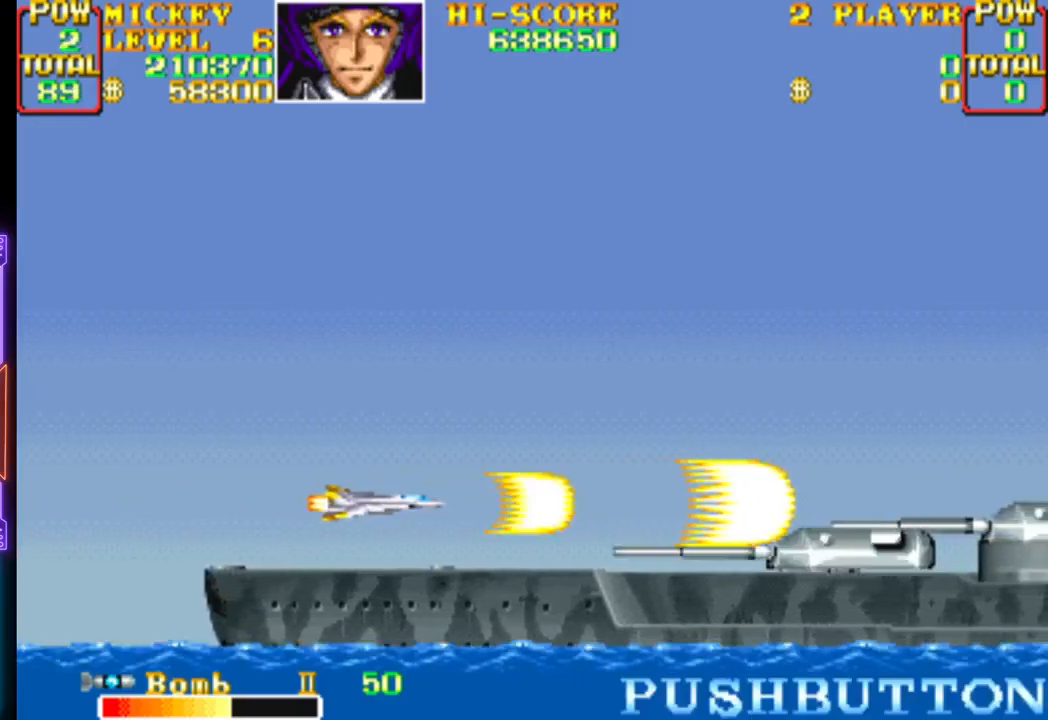
{"buttons": ["CROSS"], "events": [[17, "DPAD_UP", "down"], [50, "CROSS", "up"], [67, "DPAD_UP", "up"], [100, "CROSS", "down"]]}
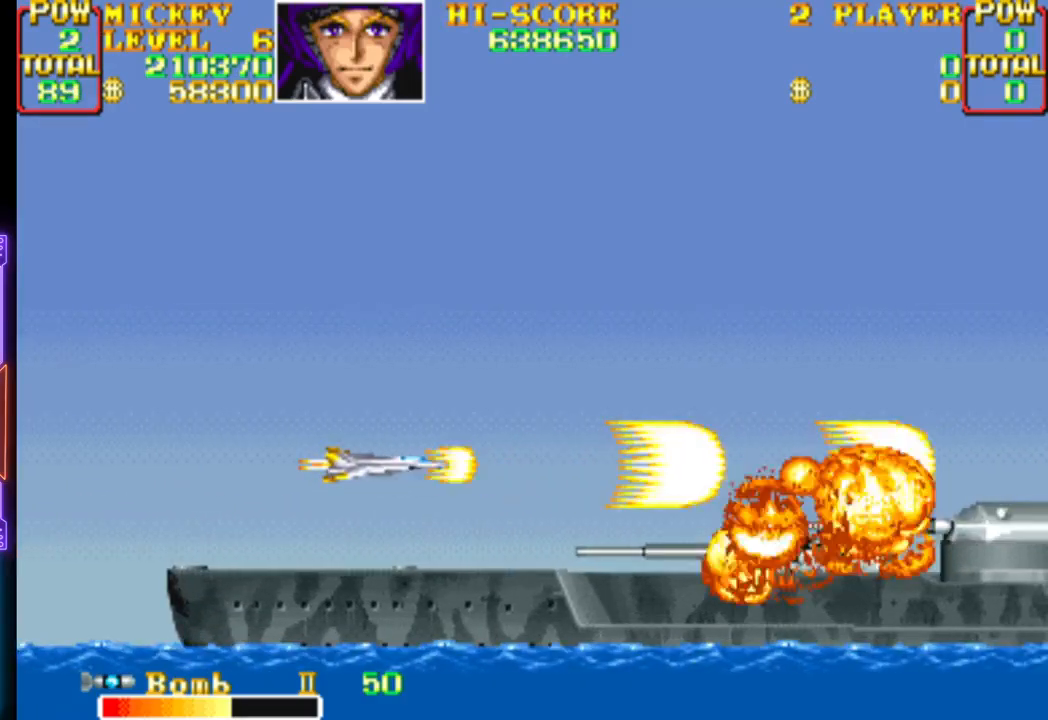
{"buttons": ["CROSS"], "events": [[117, "CROSS", "up"], [167, "CROSS", "down"]]}
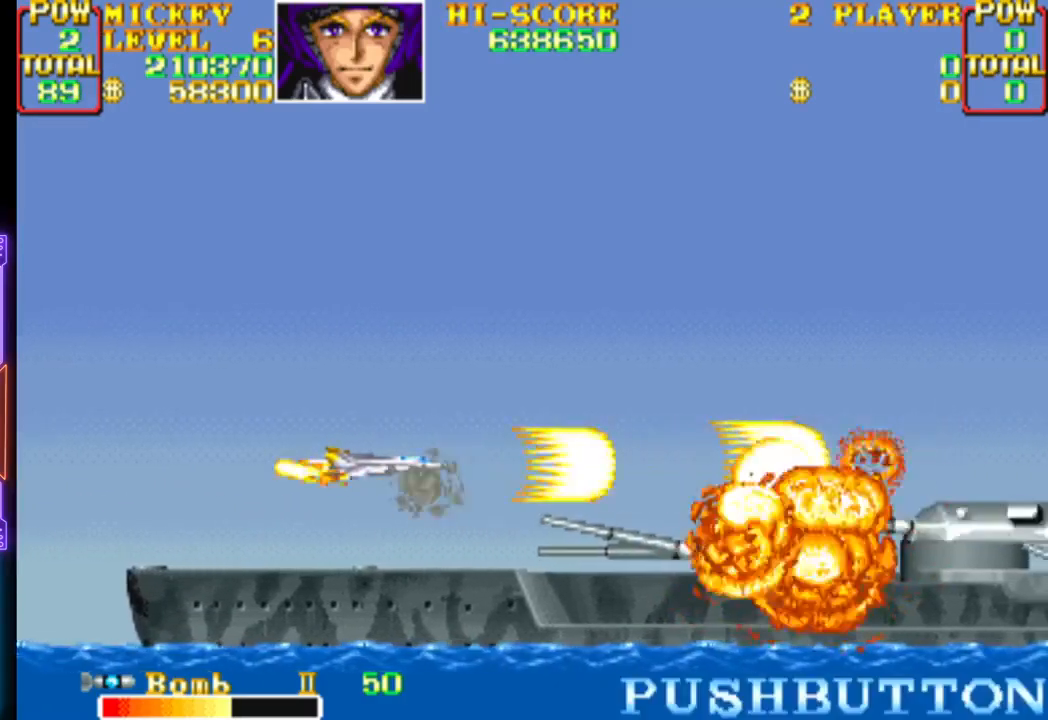
{"buttons": ["CROSS", "DPAD_LEFT"], "events": [[350, "DPAD_LEFT", "down"], [367, "DPAD_DOWN", "down"], [450, "CROSS", "up"], [483, "CROSS", "down"], [500, "DPAD_DOWN", "up"]]}
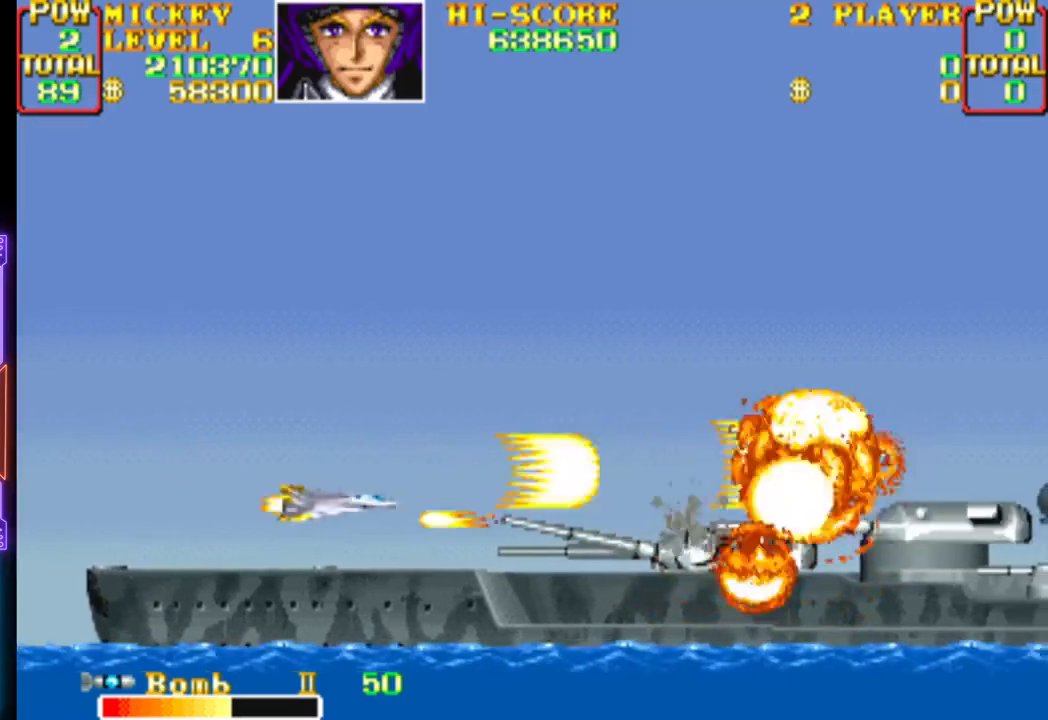
{"buttons": [], "events": [[400, "DPAD_LEFT", "up"], [500, "CROSS", "up"]]}
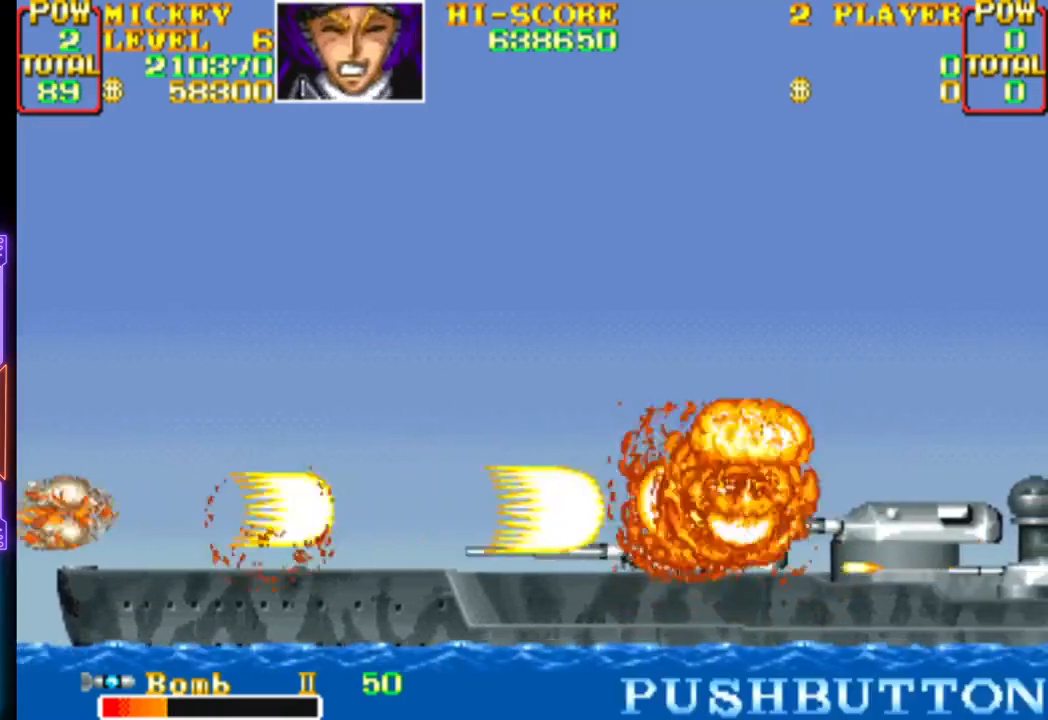
{"buttons": ["CROSS", "DPAD_RIGHT"], "events": [[17, "DPAD_RIGHT", "down"], [33, "DPAD_UP", "down"], [67, "CROSS", "down"], [467, "DPAD_UP", "up"]]}
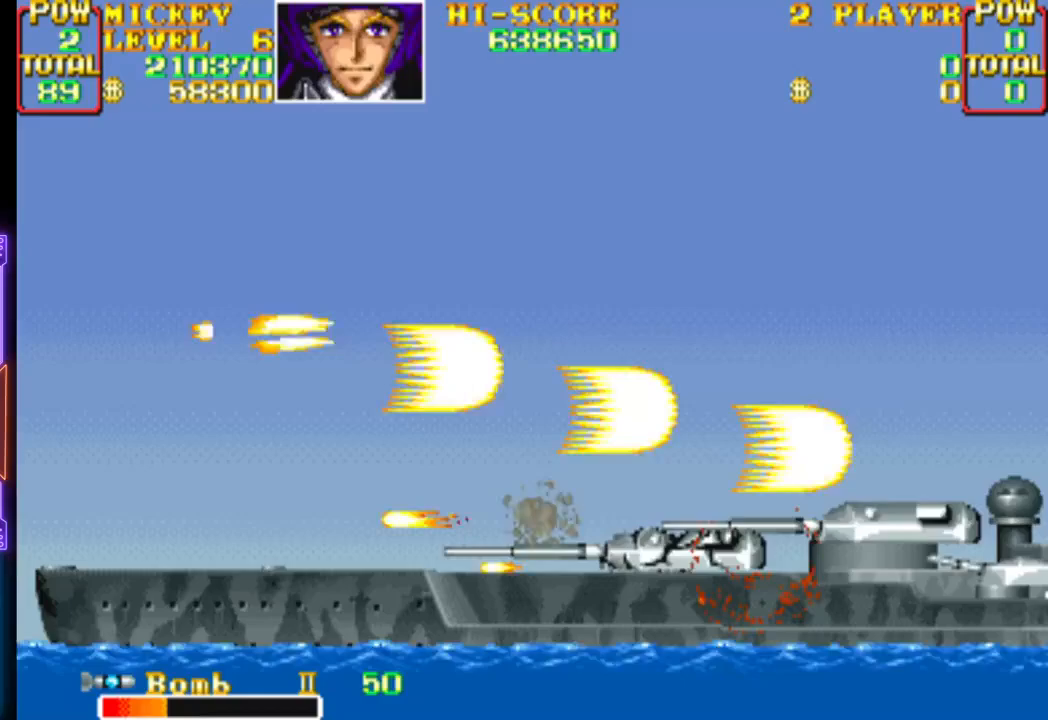
{"buttons": ["CROSS", "DPAD_RIGHT"], "events": [[133, "CIRCLE", "down"], [250, "CROSS", "up"], [267, "CROSS", "down"], [333, "CIRCLE", "up"], [333, "CROSS", "up"], [383, "CROSS", "down"], [450, "CROSS", "up"], [500, "CROSS", "down"]]}
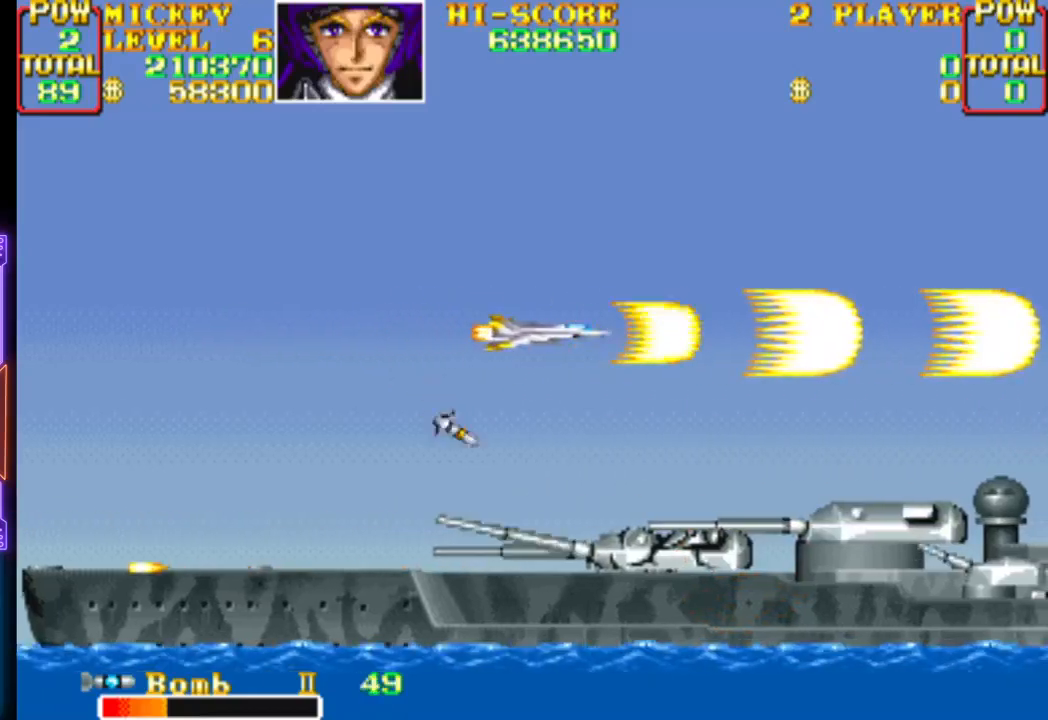
{"buttons": ["CROSS", "CIRCLE", "DPAD_UP", "DPAD_LEFT"]}
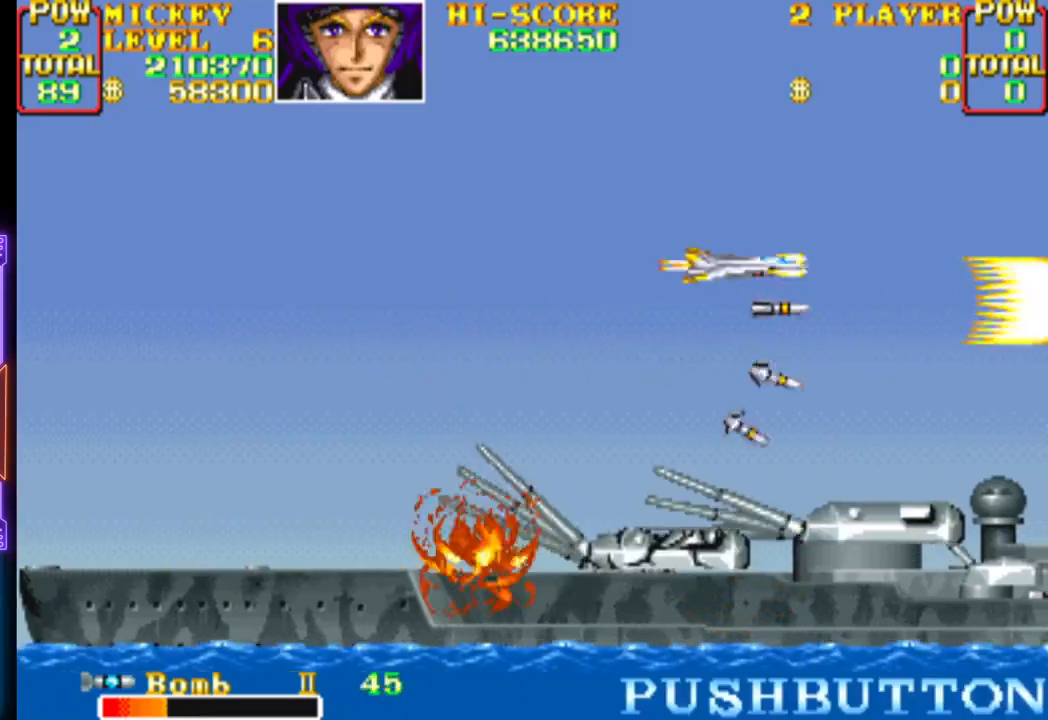
{"buttons": ["CROSS", "CIRCLE", "DPAD_LEFT"], "events": [[17, "CROSS", "up"], [17, "DPAD_UP", "up"], [33, "CIRCLE", "up"], [67, "CIRCLE", "down"], [67, "CROSS", "down"], [133, "DPAD_UP", "down"], [150, "CROSS", "up"], [167, "CIRCLE", "up"], [183, "CIRCLE", "down"], [183, "CROSS", "down"], [267, "CIRCLE", "up"], [267, "CROSS", "up"], [283, "DPAD_UP", "up"], [317, "CIRCLE", "down"], [317, "CROSS", "down"], [400, "CIRCLE", "up"], [400, "CROSS", "up"], [450, "CROSS", "down"], [467, "CIRCLE", "down"]]}
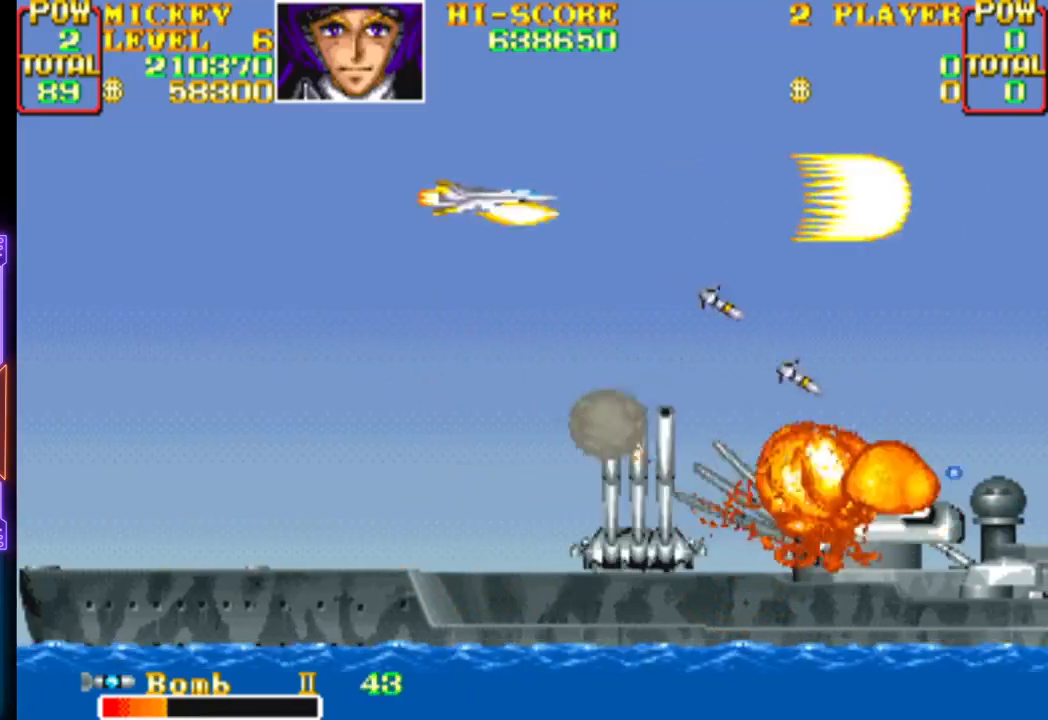
{"buttons": ["DPAD_DOWN", "DPAD_LEFT"]}
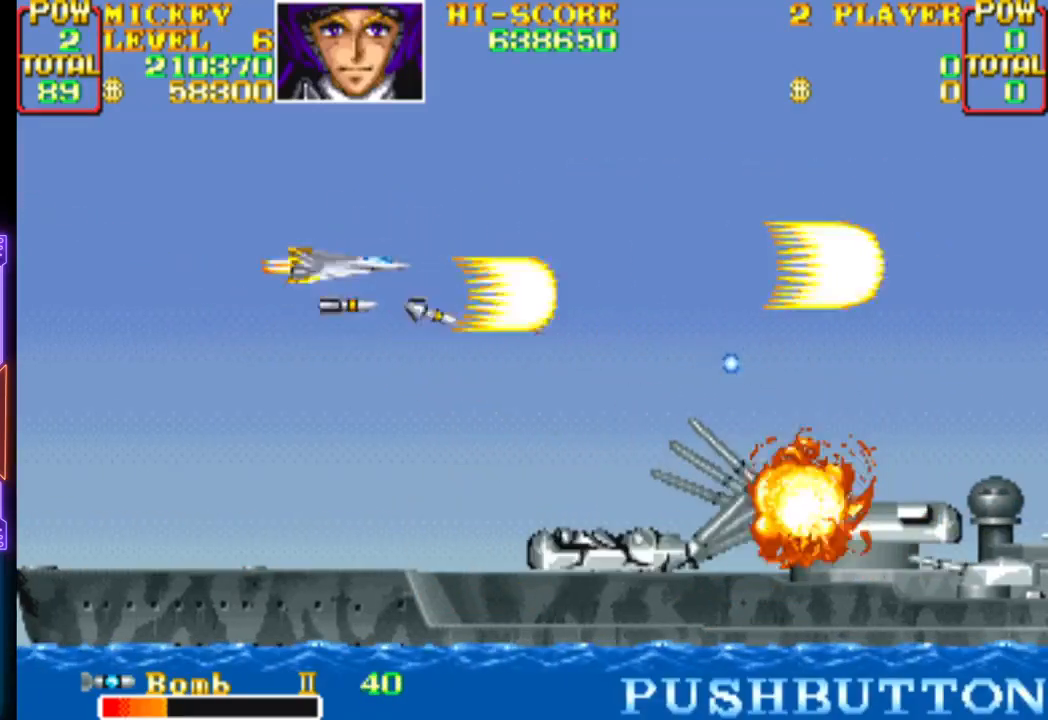
{"buttons": ["CROSS", "DPAD_DOWN", "DPAD_RIGHT"], "events": [[17, "CIRCLE", "down"], [17, "CROSS", "down"], [117, "CIRCLE", "up"], [117, "CROSS", "up"], [183, "CROSS", "down"], [200, "CIRCLE", "down"], [250, "CIRCLE", "up"], [250, "CROSS", "up"], [283, "DPAD_LEFT", "up"], [333, "CIRCLE", "down"], [333, "CROSS", "down"], [417, "CIRCLE", "up"], [433, "CROSS", "up"], [450, "DPAD_RIGHT", "down"], [483, "CROSS", "down"]]}
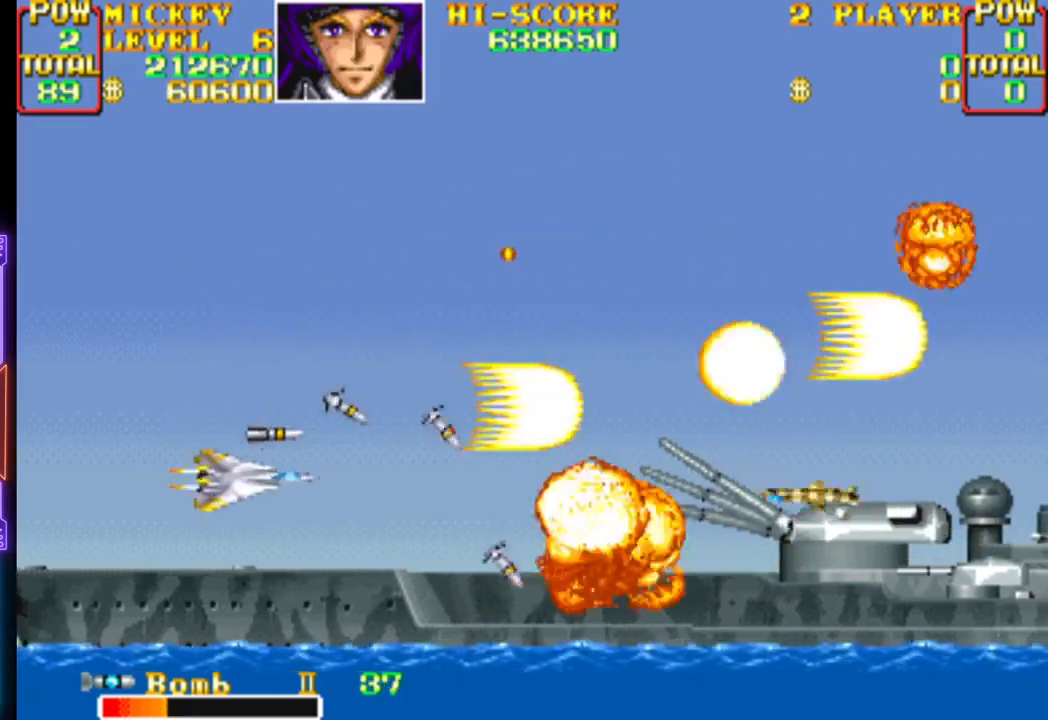
{"buttons": ["CROSS", "DPAD_LEFT"], "events": [[33, "DPAD_DOWN", "up"], [33, "DPAD_RIGHT", "up"], [483, "DPAD_LEFT", "down"]]}
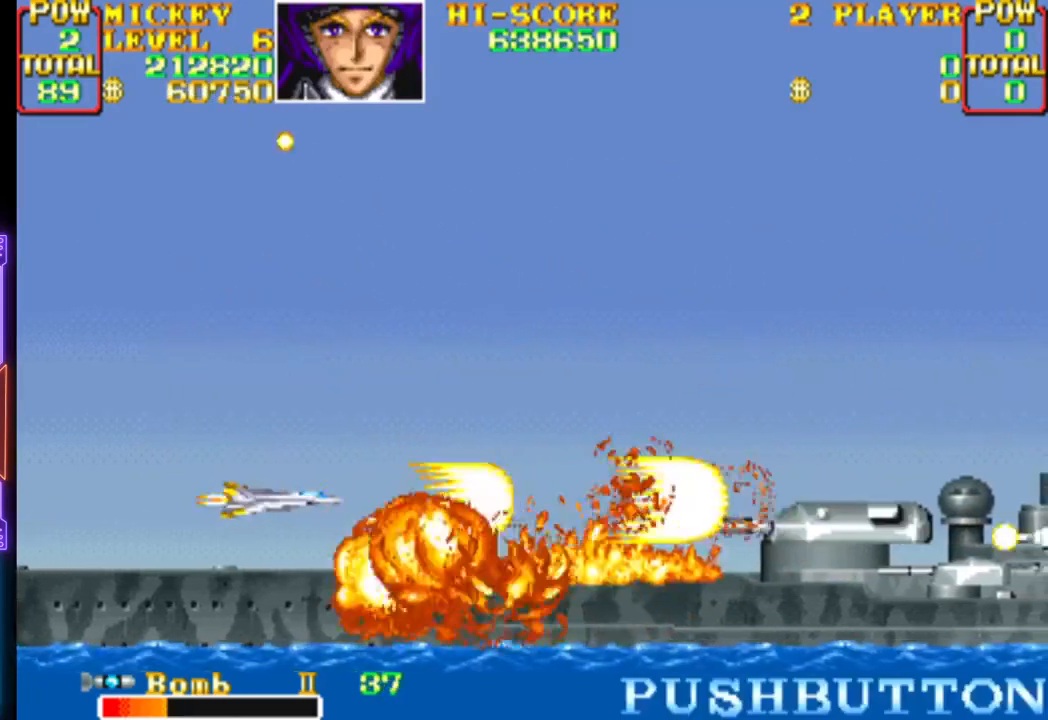
{"buttons": ["CROSS", "DPAD_UP", "DPAD_RIGHT"], "events": [[200, "DPAD_LEFT", "up"], [383, "DPAD_RIGHT", "down"], [417, "DPAD_UP", "down"]]}
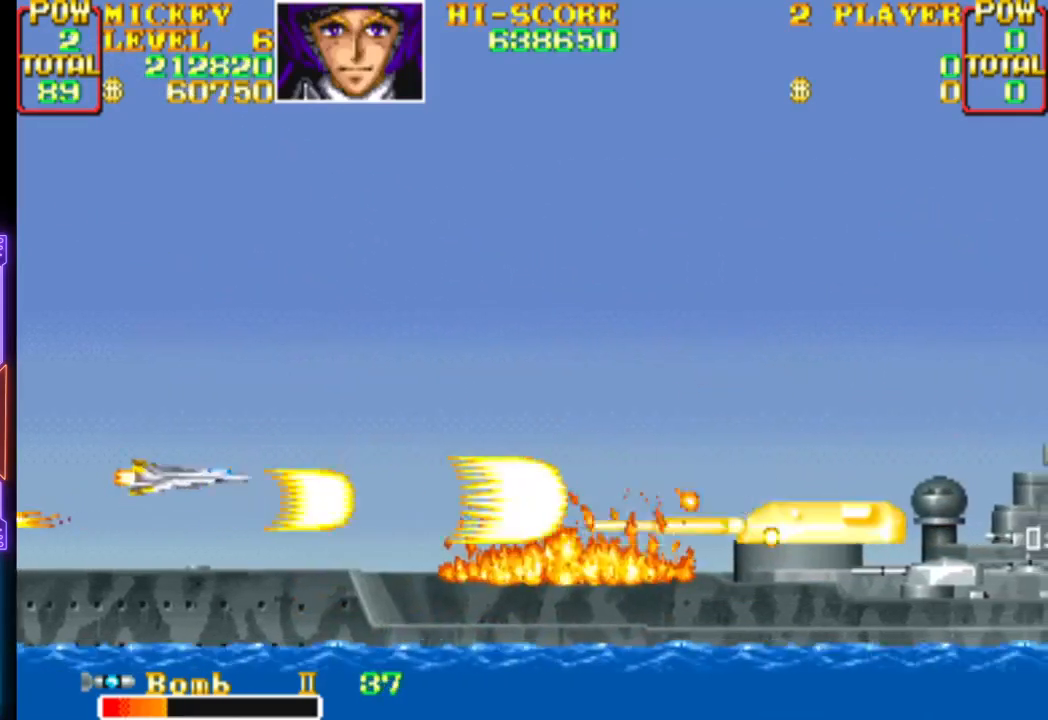
{"buttons": ["CROSS"], "events": [[133, "DPAD_UP", "up"], [167, "DPAD_DOWN", "down"], [333, "DPAD_DOWN", "up"], [383, "DPAD_UP", "down"], [500, "DPAD_RIGHT", "up"], [500, "DPAD_UP", "up"]]}
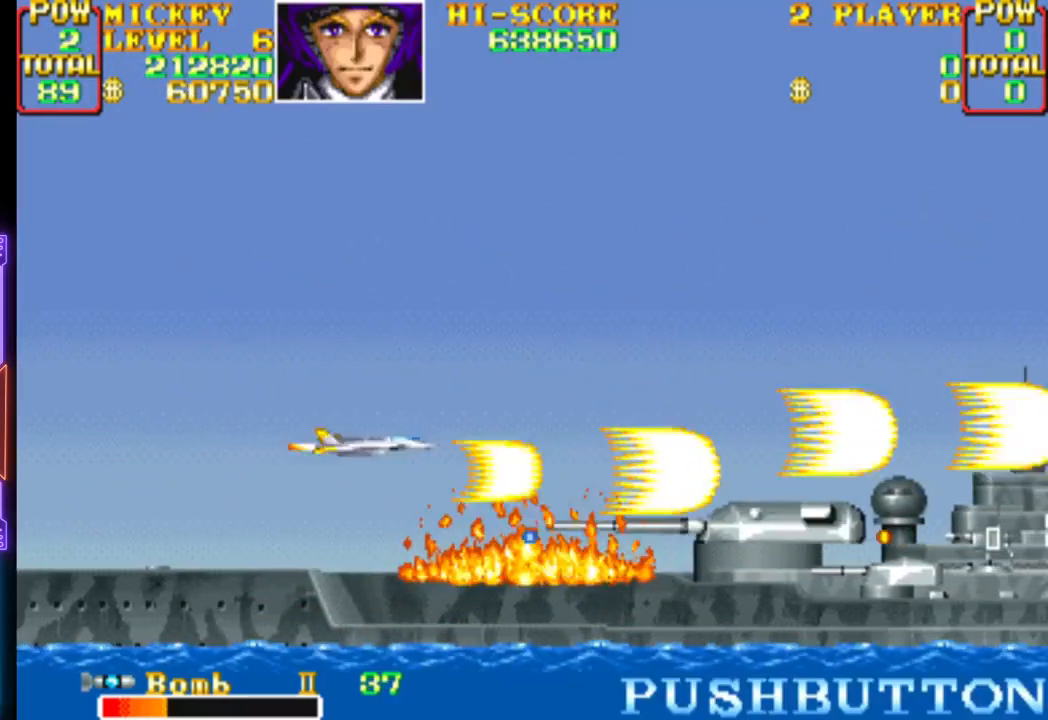
{"buttons": ["CROSS"], "events": [[117, "DPAD_LEFT", "down"], [367, "DPAD_LEFT", "up"]]}
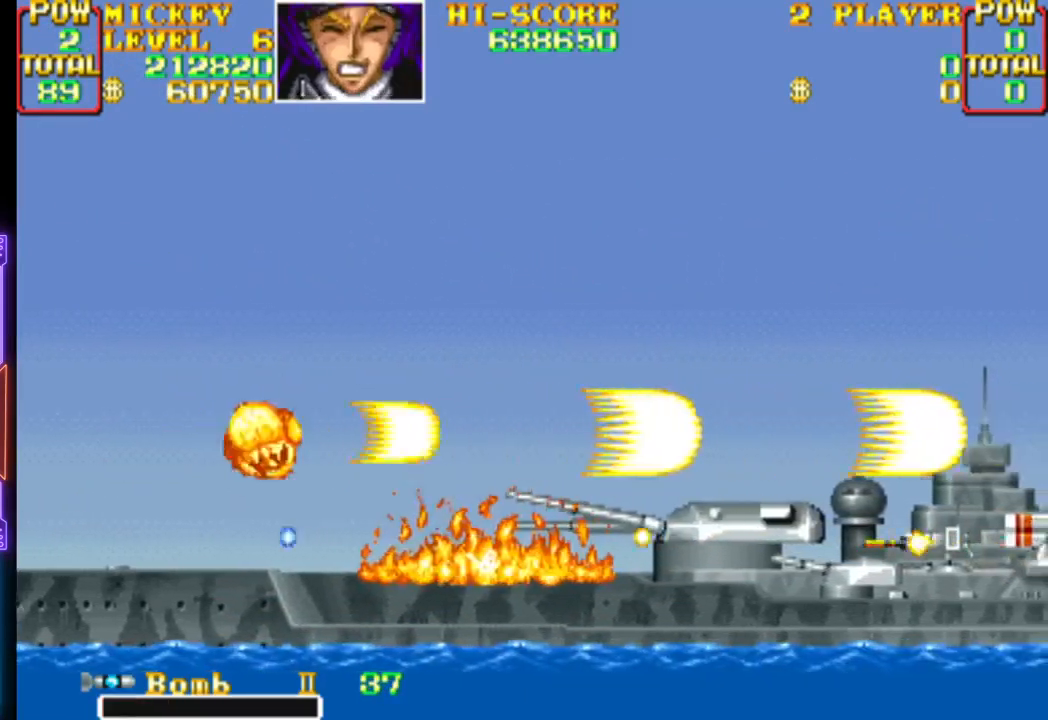
{"buttons": ["CROSS", "DPAD_RIGHT"], "events": [[17, "DPAD_DOWN", "down"], [17, "DPAD_LEFT", "down"], [33, "CROSS", "up"], [50, "CROSS", "down"], [50, "DPAD_DOWN", "up"], [317, "DPAD_LEFT", "up"], [400, "DPAD_RIGHT", "down"]]}
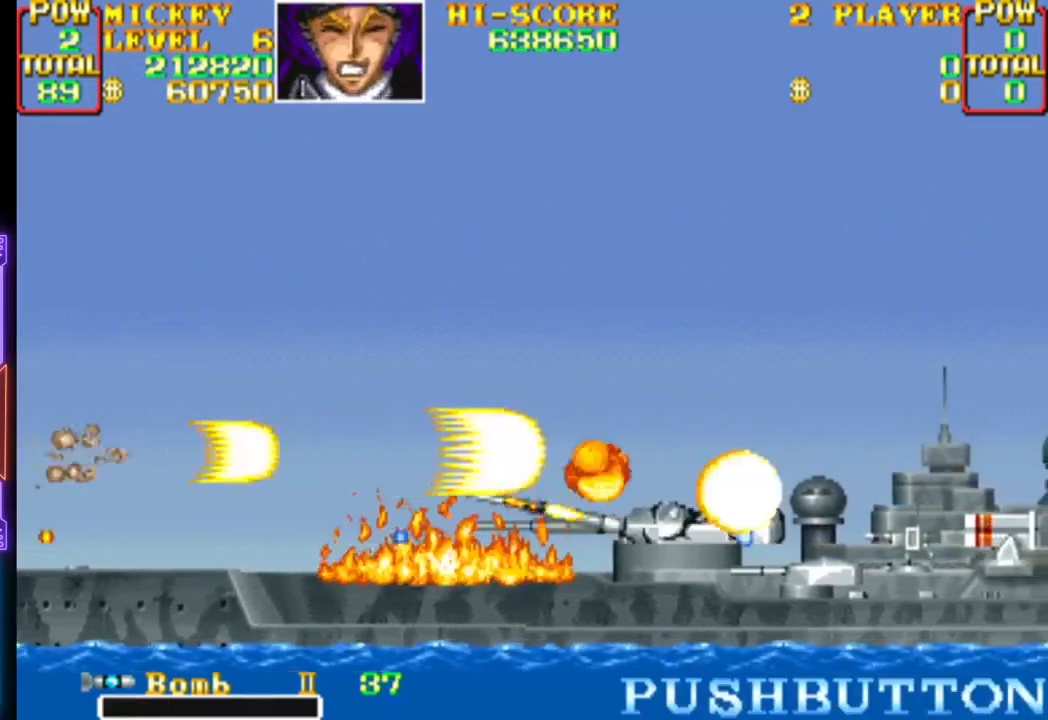
{"buttons": ["CROSS", "CIRCLE", "DPAD_UP", "DPAD_RIGHT"], "events": [[100, "DPAD_UP", "down"], [150, "CIRCLE", "down"], [417, "CIRCLE", "up"], [417, "CROSS", "up"], [467, "CROSS", "down"], [483, "CIRCLE", "down"]]}
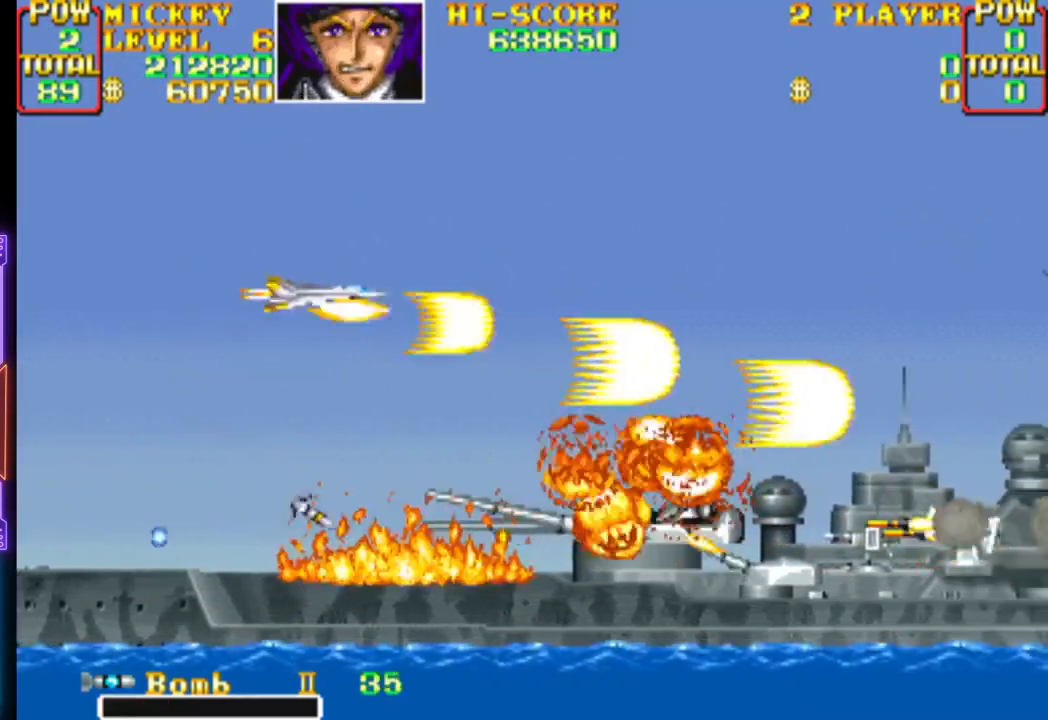
{"buttons": ["CROSS", "DPAD_RIGHT"], "events": [[67, "CIRCLE", "up"], [67, "CROSS", "up"], [117, "CIRCLE", "down"], [117, "CROSS", "down"], [183, "CIRCLE", "up"], [183, "CROSS", "up"], [250, "CIRCLE", "down"], [250, "CROSS", "down"], [250, "DPAD_UP", "up"], [333, "CIRCLE", "up"], [333, "CROSS", "up"], [367, "CIRCLE", "down"], [367, "CROSS", "down"], [450, "CIRCLE", "up"], [450, "CROSS", "up"], [500, "CROSS", "down"]]}
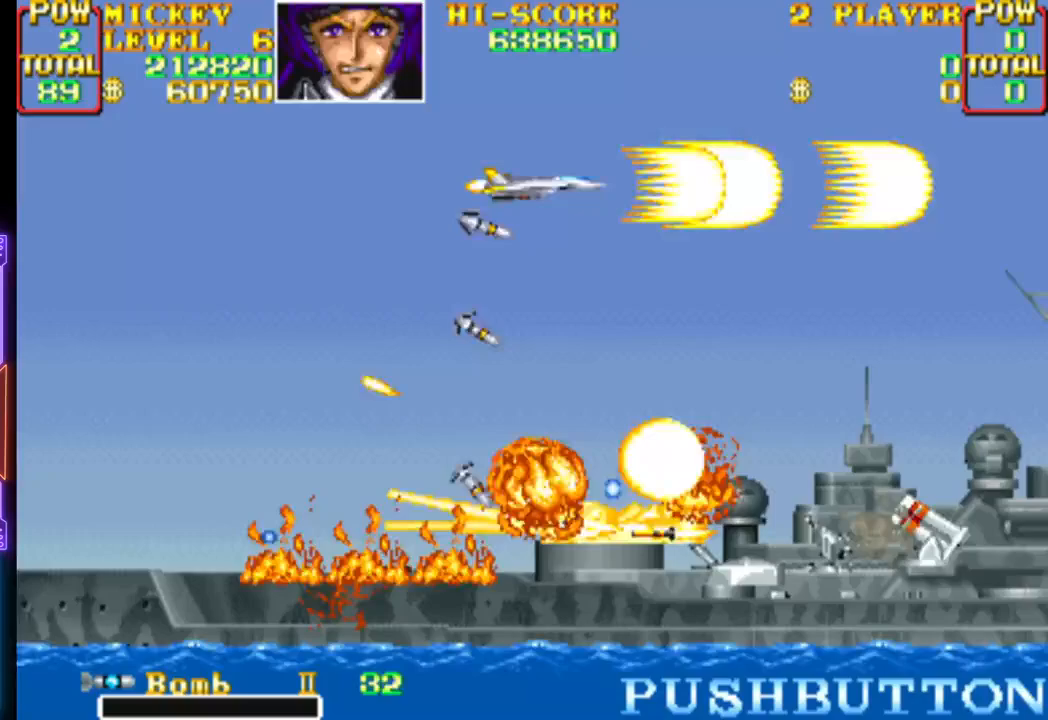
{"buttons": ["DPAD_RIGHT"], "events": [[33, "CIRCLE", "down"], [100, "CIRCLE", "up"], [100, "CROSS", "up"], [100, "DPAD_RIGHT", "up"], [133, "CIRCLE", "down"], [133, "CROSS", "down"], [167, "DPAD_LEFT", "down"], [233, "CROSS", "up"], [250, "CIRCLE", "up"], [300, "CIRCLE", "down"], [300, "CROSS", "down"], [300, "DPAD_DOWN", "down"], [300, "DPAD_LEFT", "up"], [317, "DPAD_DOWN", "up"], [333, "DPAD_DOWN", "down"], [333, "DPAD_RIGHT", "down"], [350, "CROSS", "up"], [350, "DPAD_DOWN", "up"], [367, "CIRCLE", "up"], [433, "CIRCLE", "down"], [433, "CROSS", "down"], [500, "CIRCLE", "up"], [500, "CROSS", "up"]]}
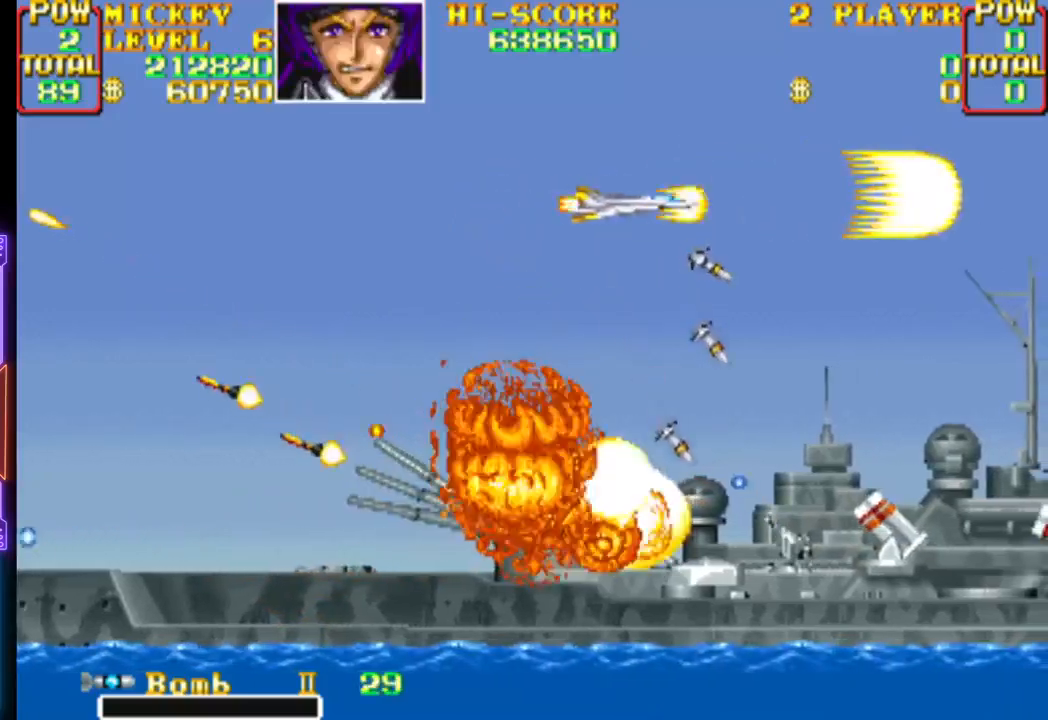
{"buttons": ["CROSS", "CIRCLE", "DPAD_UP", "DPAD_RIGHT"], "events": [[67, "CROSS", "down"], [83, "CIRCLE", "down"], [150, "CIRCLE", "up"], [150, "CROSS", "up"], [150, "DPAD_LEFT", "down"], [150, "DPAD_RIGHT", "up"], [150, "DPAD_UP", "down"], [183, "DPAD_UP", "up"], [217, "CIRCLE", "down"], [217, "CROSS", "down"], [300, "CIRCLE", "up"], [300, "CROSS", "up"], [350, "CIRCLE", "down"], [350, "CROSS", "down"], [417, "DPAD_UP", "down"], [433, "CIRCLE", "up"], [433, "CROSS", "up"], [450, "DPAD_LEFT", "up"], [450, "DPAD_RIGHT", "down"], [483, "CIRCLE", "down"], [483, "CROSS", "down"]]}
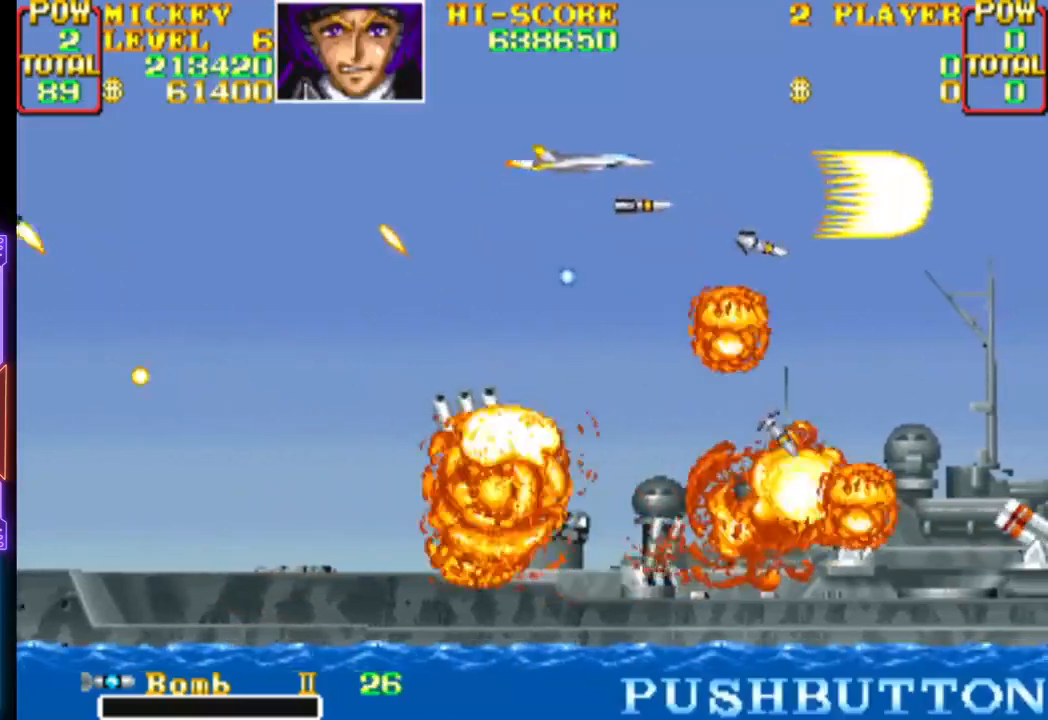
{"buttons": ["CROSS", "CIRCLE", "DPAD_LEFT"]}
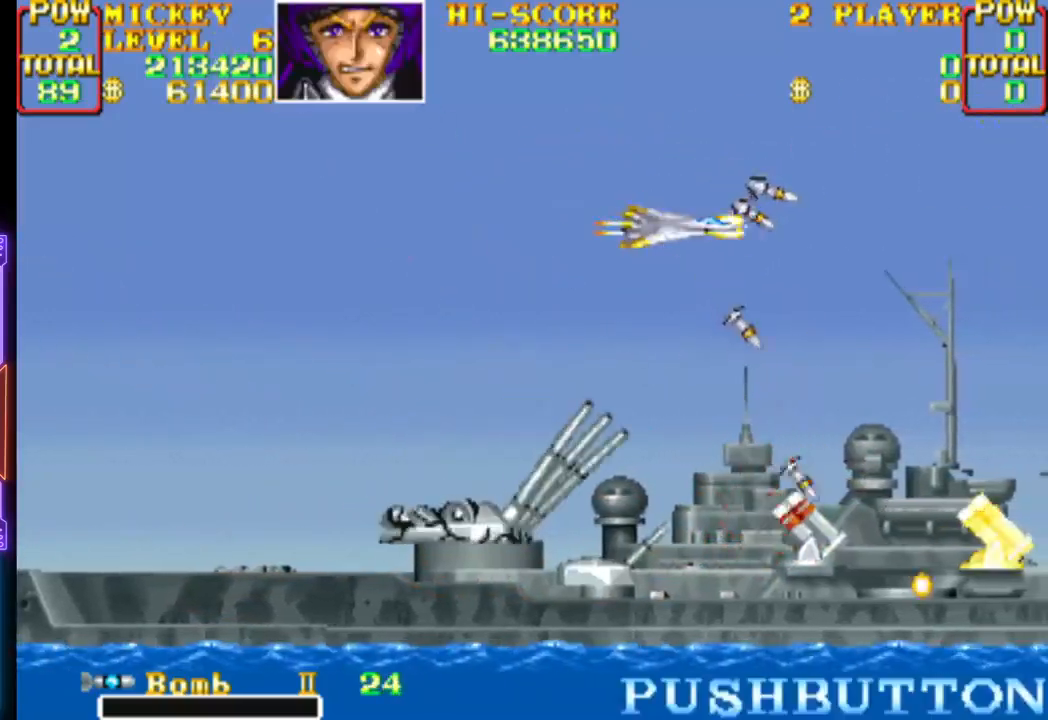
{"buttons": ["DPAD_LEFT"], "events": [[33, "CROSS", "up"], [50, "CIRCLE", "up"], [100, "CIRCLE", "down"], [100, "CROSS", "down"], [183, "CIRCLE", "up"], [183, "CROSS", "up"], [250, "CIRCLE", "down"], [250, "CROSS", "down"], [350, "CIRCLE", "up"], [350, "CROSS", "up"], [383, "CIRCLE", "down"], [383, "CROSS", "down"], [500, "CIRCLE", "up"], [500, "CROSS", "up"]]}
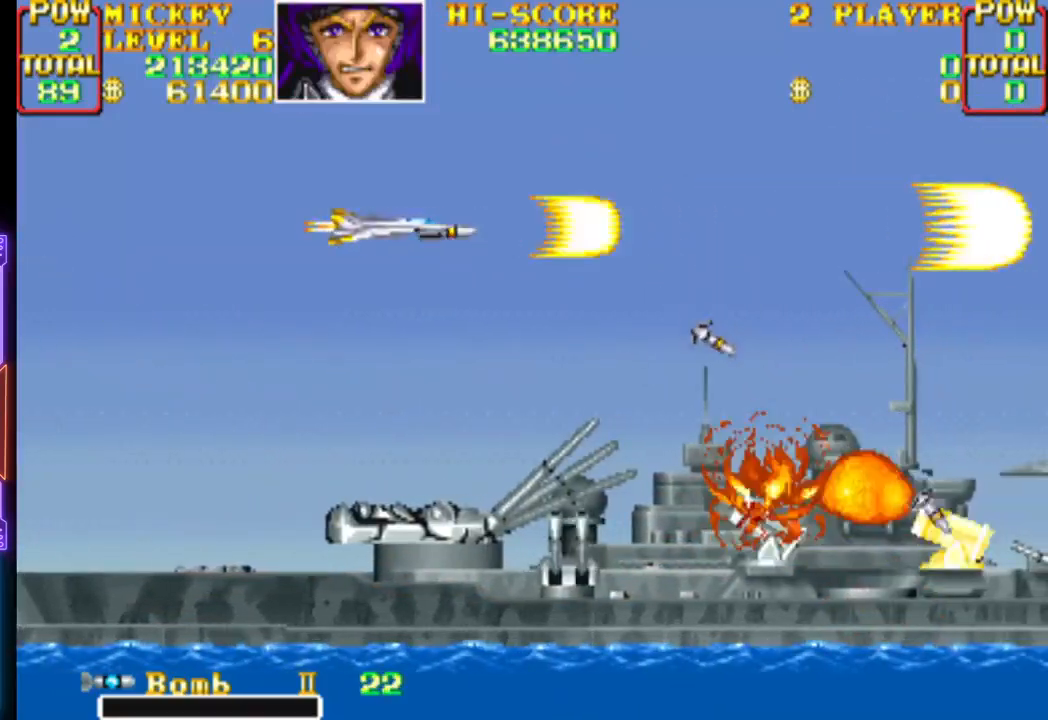
{"buttons": ["DPAD_DOWN", "DPAD_LEFT"], "events": [[50, "CIRCLE", "down"], [50, "CROSS", "down"], [50, "DPAD_DOWN", "down"], [117, "CROSS", "up"], [133, "CIRCLE", "up"], [183, "CIRCLE", "down"], [183, "CROSS", "down"], [250, "CROSS", "up"], [283, "CIRCLE", "up"], [317, "CIRCLE", "down"], [317, "CROSS", "down"], [383, "CIRCLE", "up"], [383, "CROSS", "up"], [417, "CROSS", "down"], [450, "CIRCLE", "down"], [467, "CROSS", "up"], [500, "CIRCLE", "up"]]}
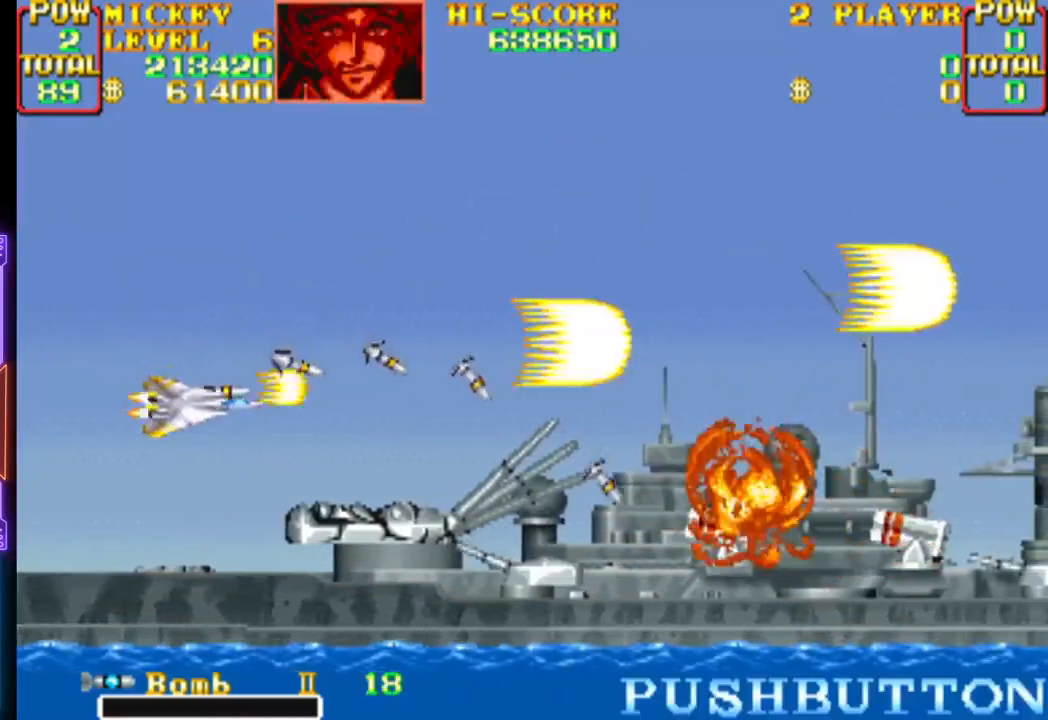
{"buttons": ["CROSS"], "events": [[17, "CIRCLE", "down"], [17, "CROSS", "down"], [100, "CIRCLE", "up"], [100, "CROSS", "up"], [133, "CROSS", "down"], [183, "DPAD_LEFT", "up"], [200, "DPAD_DOWN", "up"]]}
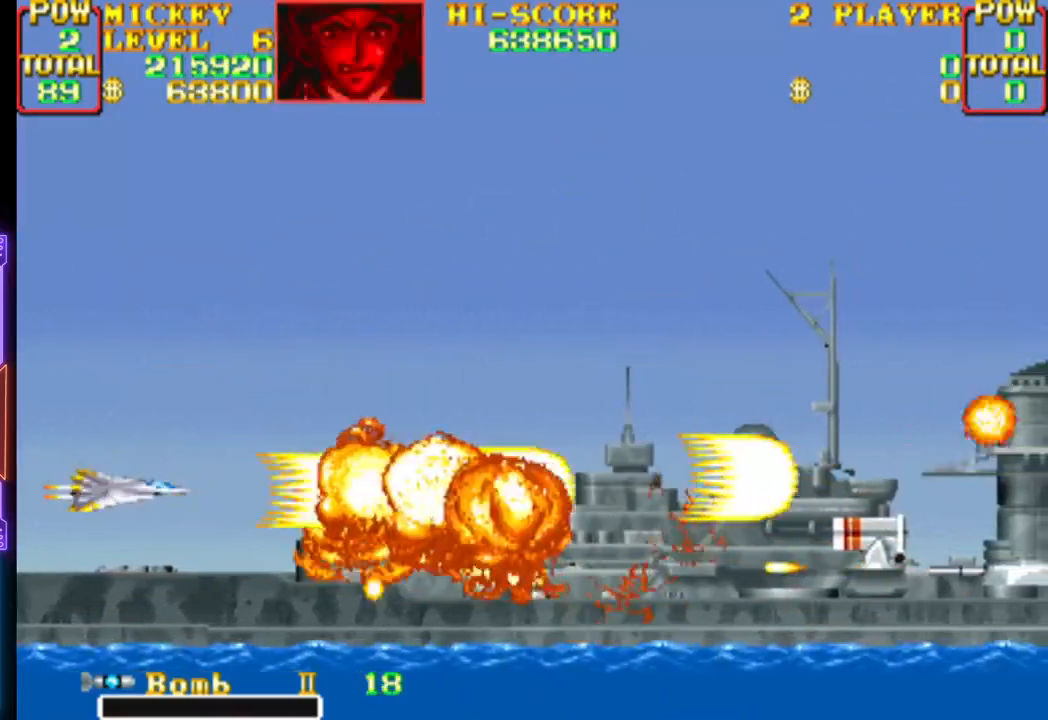
{"buttons": ["CROSS", "DPAD_UP", "DPAD_RIGHT"], "events": [[67, "DPAD_LEFT", "down"], [183, "DPAD_UP", "down"], [217, "DPAD_LEFT", "up"], [250, "DPAD_RIGHT", "down"]]}
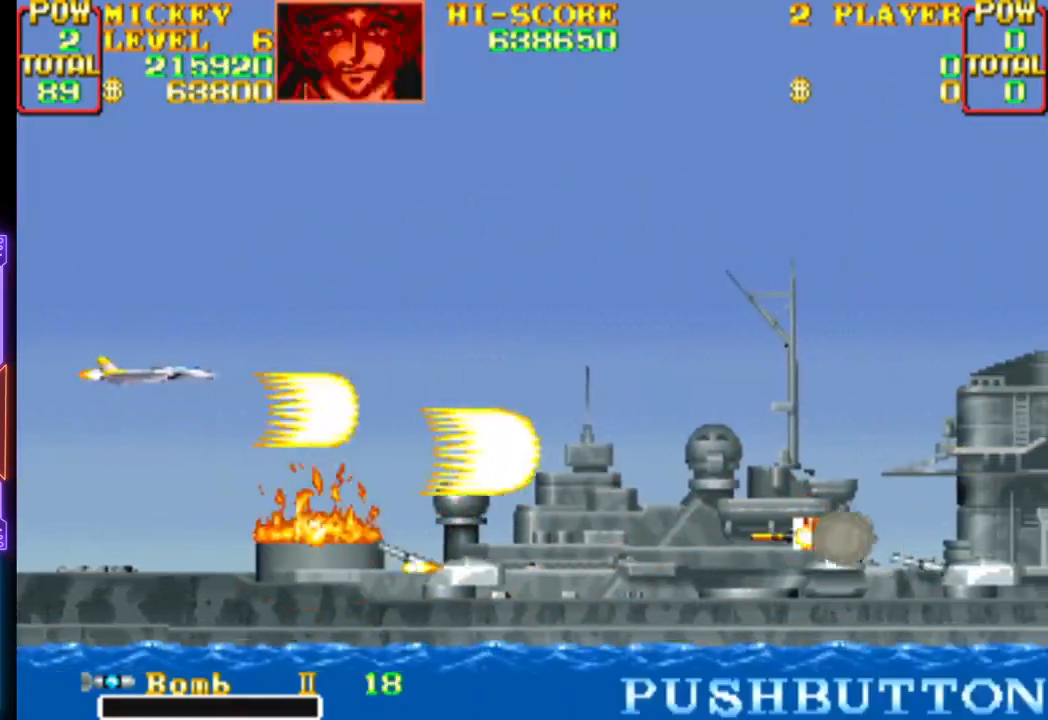
{"buttons": ["DPAD_RIGHT"], "events": [[133, "CIRCLE", "down"], [167, "DPAD_UP", "up"], [233, "CIRCLE", "up"], [233, "CROSS", "up"], [283, "CIRCLE", "down"], [283, "CROSS", "down"], [333, "CROSS", "up"], [367, "CIRCLE", "up"], [417, "CIRCLE", "down"], [417, "CROSS", "down"], [467, "CROSS", "up"], [500, "CIRCLE", "up"]]}
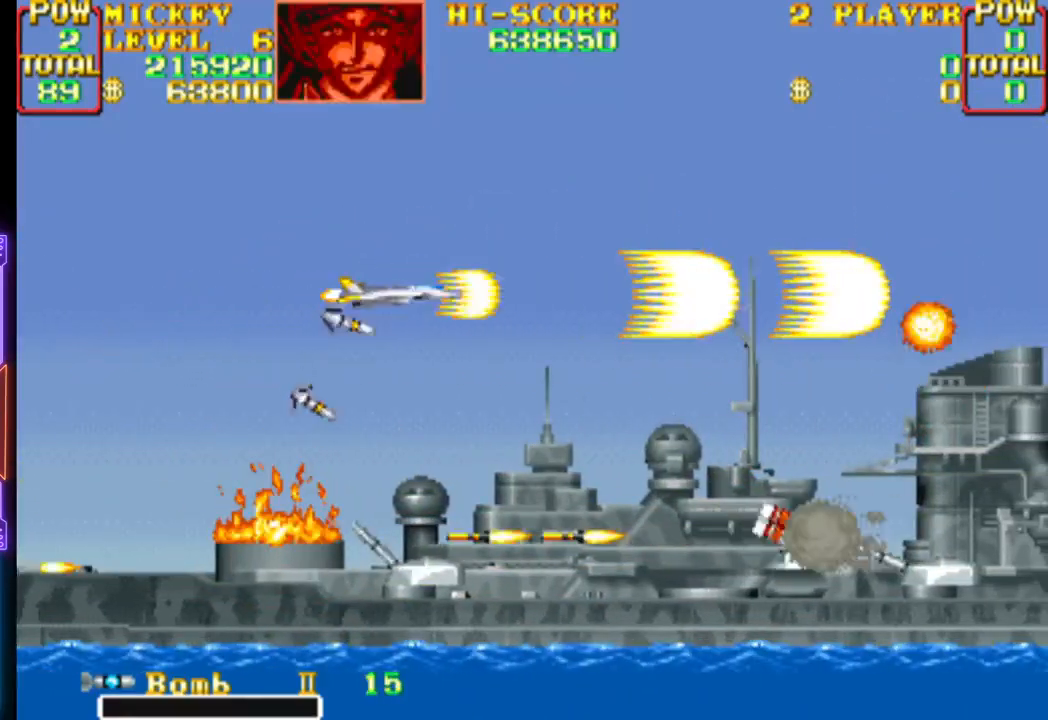
{"buttons": ["CROSS", "DPAD_DOWN", "DPAD_LEFT"], "events": [[17, "CIRCLE", "down"], [17, "CROSS", "down"], [83, "CROSS", "up"], [133, "CROSS", "down"], [217, "CIRCLE", "up"], [217, "CROSS", "up"], [267, "CIRCLE", "down"], [267, "CROSS", "down"], [333, "CIRCLE", "up"], [333, "CROSS", "up"], [367, "CROSS", "down"], [400, "CIRCLE", "down"], [433, "CIRCLE", "up"], [433, "CROSS", "up"], [483, "CROSS", "down"], [483, "DPAD_DOWN", "down"], [483, "DPAD_LEFT", "down"], [483, "DPAD_RIGHT", "up"]]}
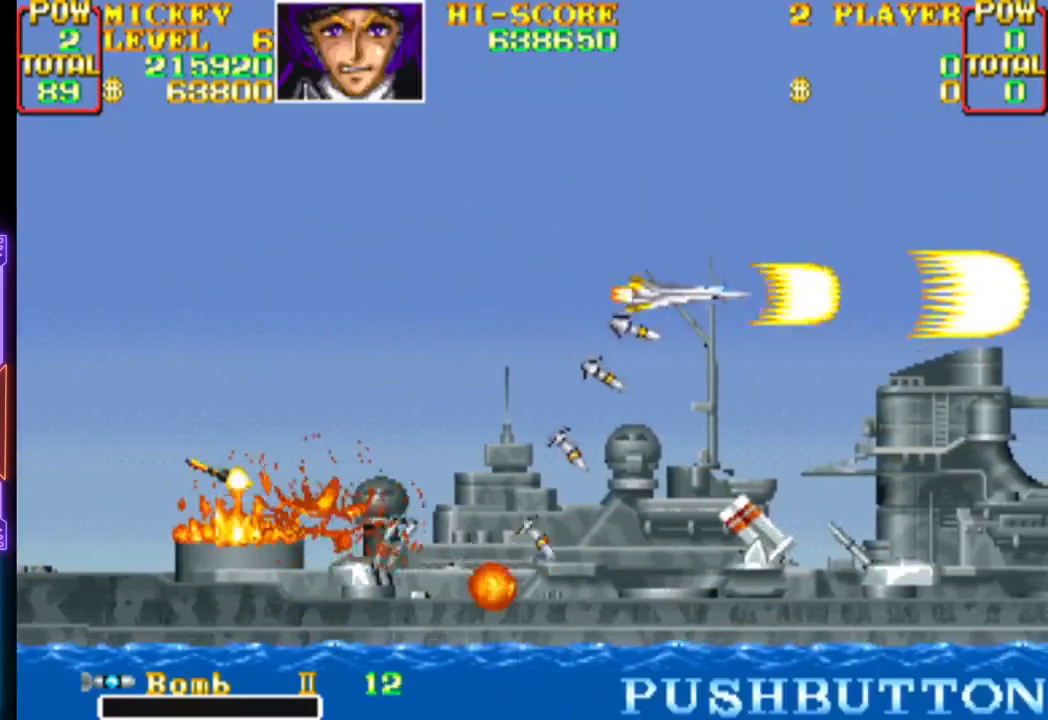
{"buttons": ["CROSS", "DPAD_LEFT"], "events": [[33, "CIRCLE", "down"], [83, "CIRCLE", "up"], [133, "DPAD_DOWN", "up"], [200, "DPAD_UP", "down"], [417, "DPAD_UP", "up"]]}
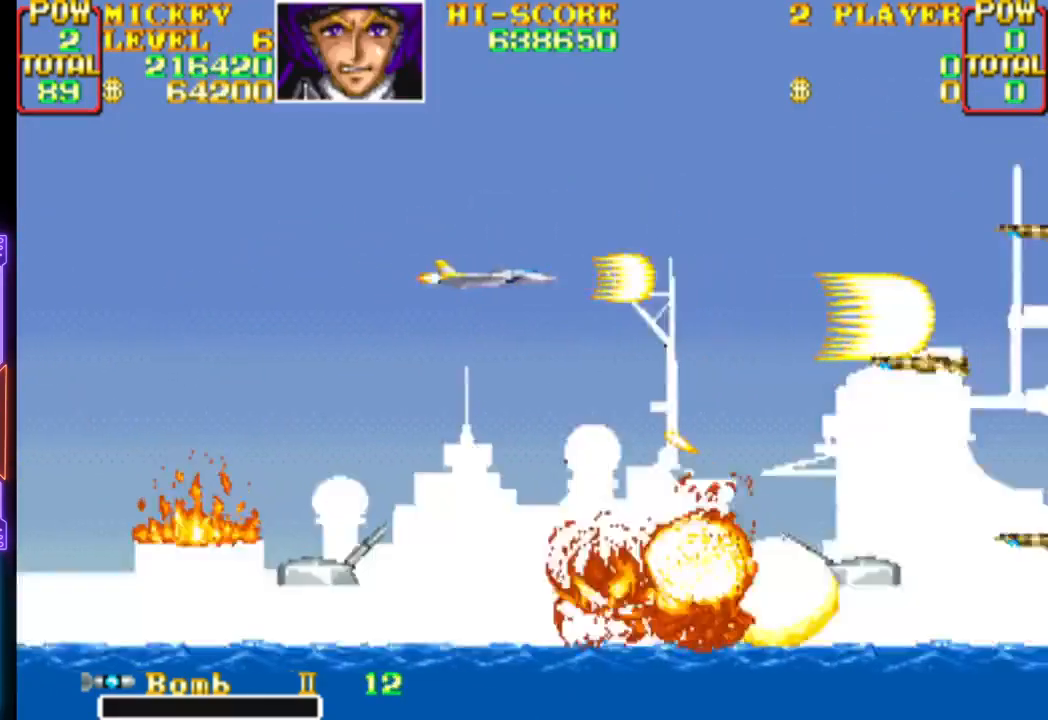
{"buttons": ["CROSS", "CIRCLE", "DPAD_LEFT"], "events": [[283, "CIRCLE", "down"], [300, "DPAD_DOWN", "down"], [383, "CROSS", "up"], [433, "CROSS", "down"], [500, "DPAD_DOWN", "up"]]}